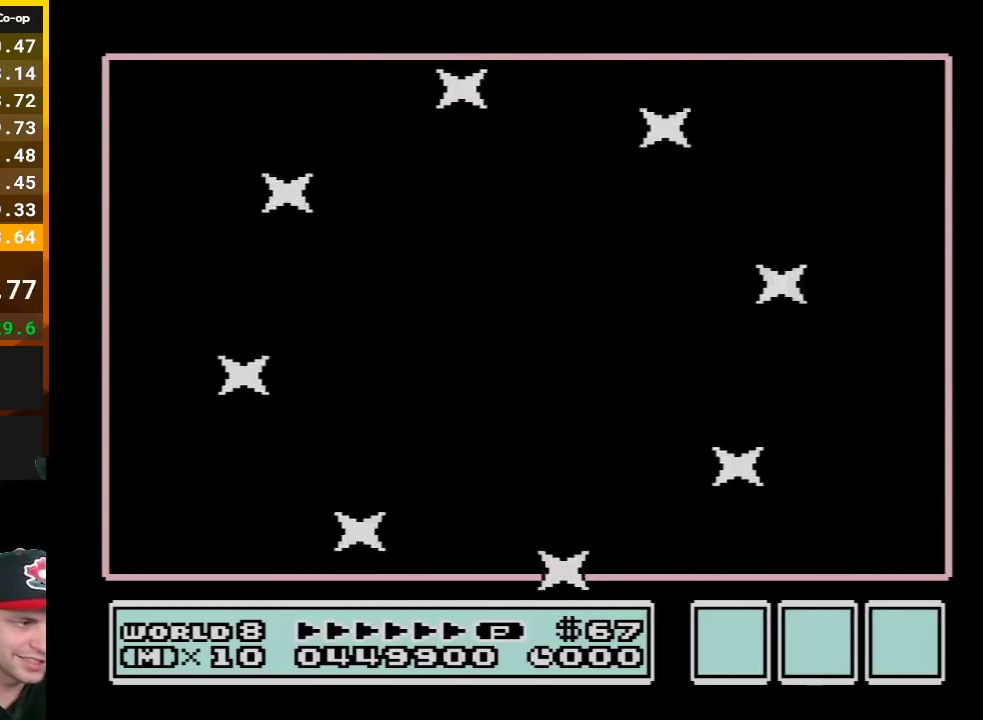
Gameplay with a controller (Nintendo layout); each line is a JSON object with the inputs held at the frame after it. "events" lists button and stick changes between this image and that frame as [ms after this image, input, new state], when the widget could be followed in between. Not read: L3 R3.
{"buttons": ["DPAD_RIGHT"], "events": [[467, "DPAD_RIGHT", "down"]]}
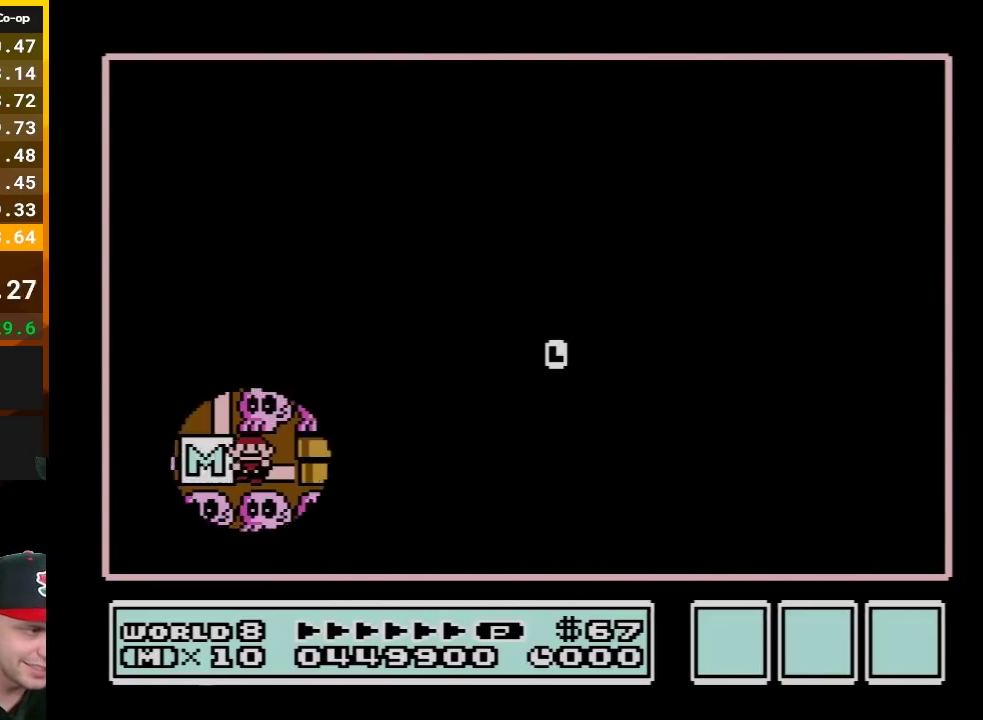
{"buttons": [], "events": [[117, "DPAD_RIGHT", "up"], [233, "DPAD_RIGHT", "down"], [383, "DPAD_RIGHT", "up"]]}
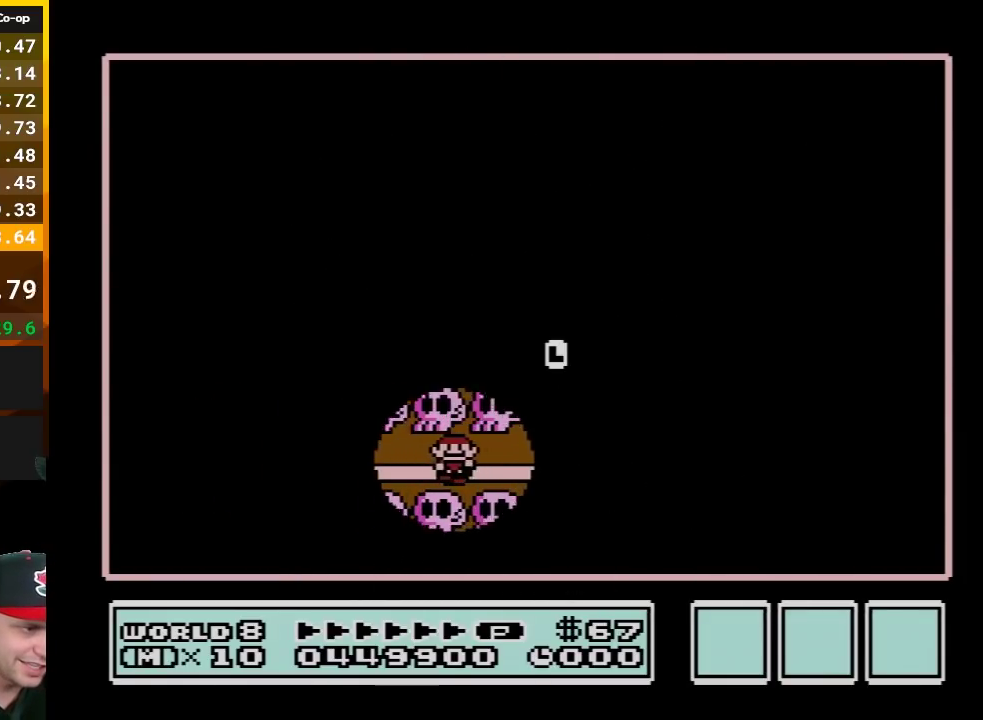
{"buttons": [], "events": [[50, "DPAD_RIGHT", "down"], [200, "DPAD_RIGHT", "up"], [333, "DPAD_UP", "down"], [450, "DPAD_UP", "up"]]}
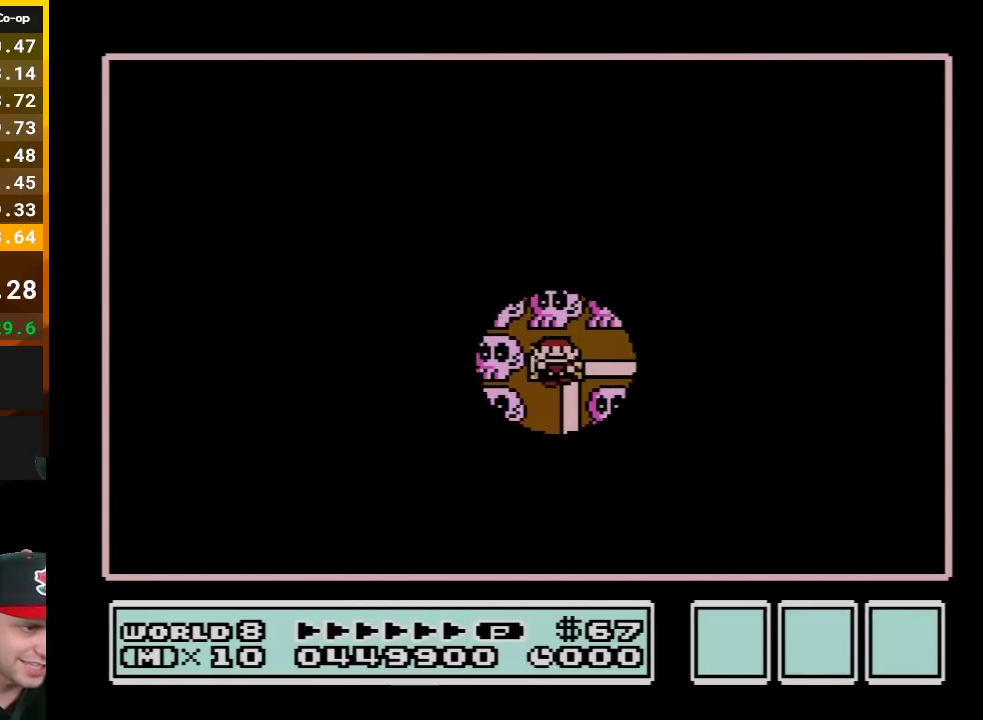
{"buttons": ["DPAD_UP"], "events": [[150, "DPAD_RIGHT", "down"], [267, "DPAD_RIGHT", "up"], [433, "DPAD_UP", "down"]]}
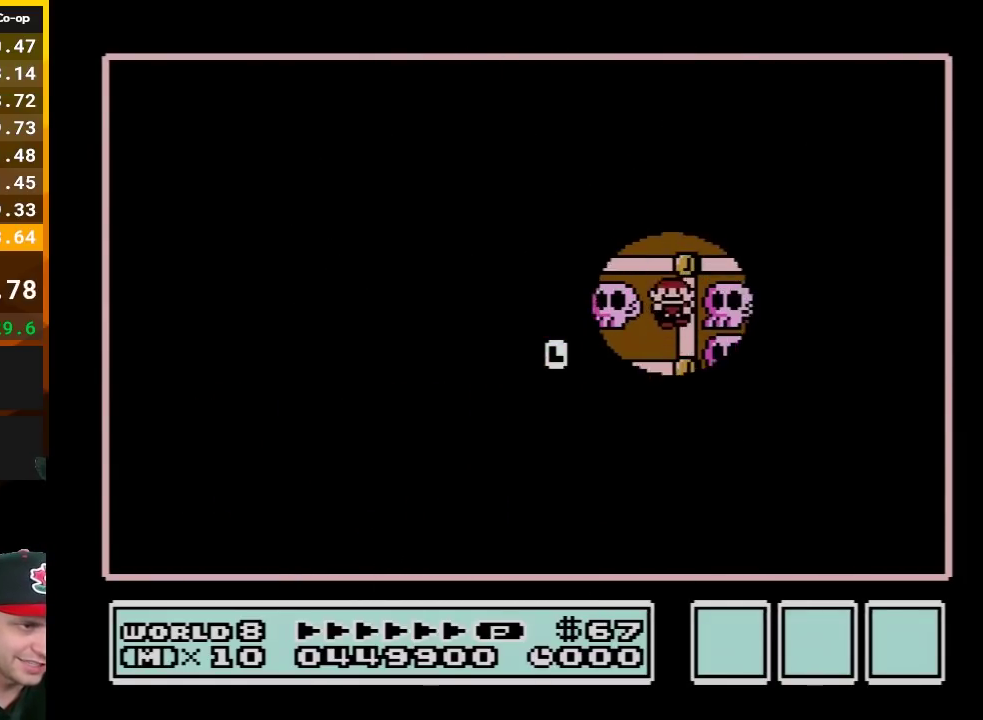
{"buttons": [], "events": [[83, "DPAD_UP", "up"], [250, "DPAD_LEFT", "down"], [400, "DPAD_LEFT", "up"]]}
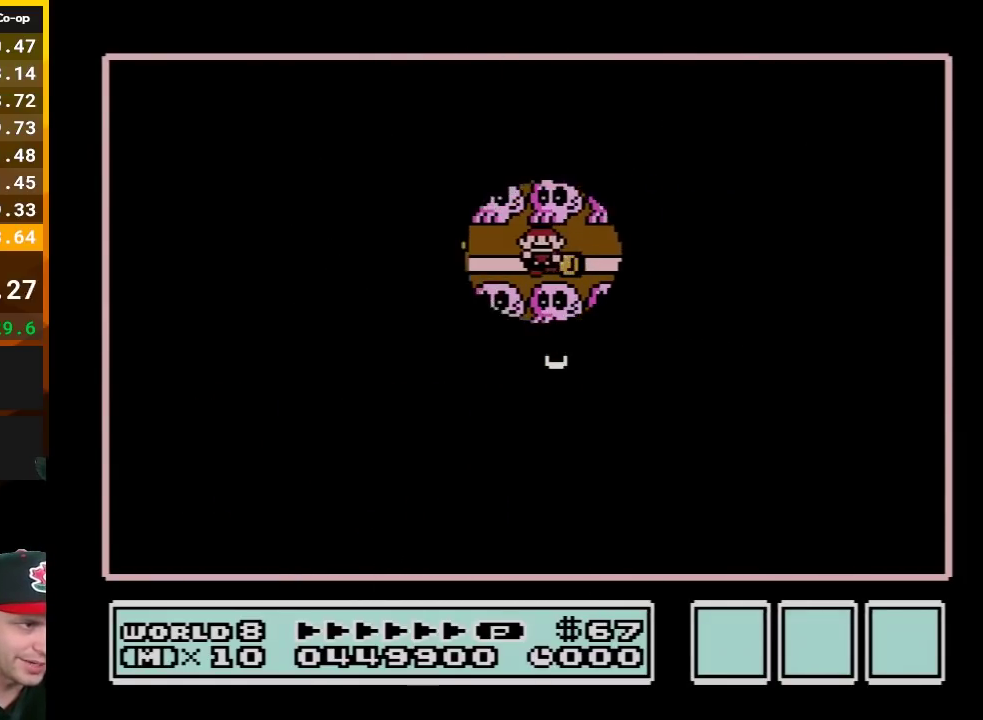
{"buttons": [], "events": [[50, "DPAD_LEFT", "down"], [200, "DPAD_LEFT", "up"]]}
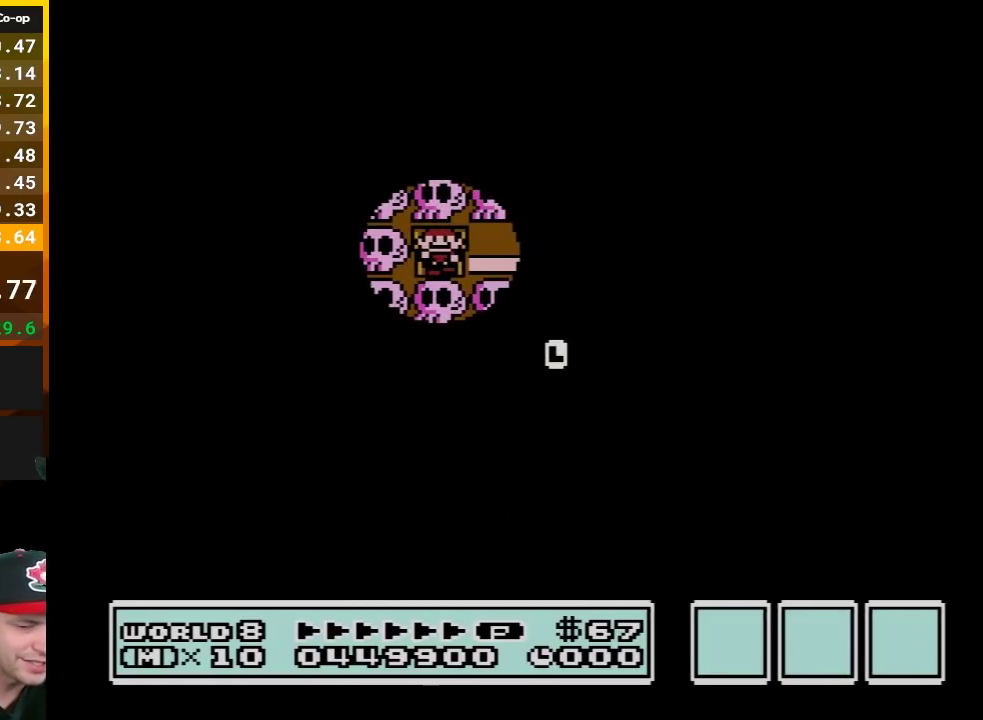
{"buttons": [], "events": []}
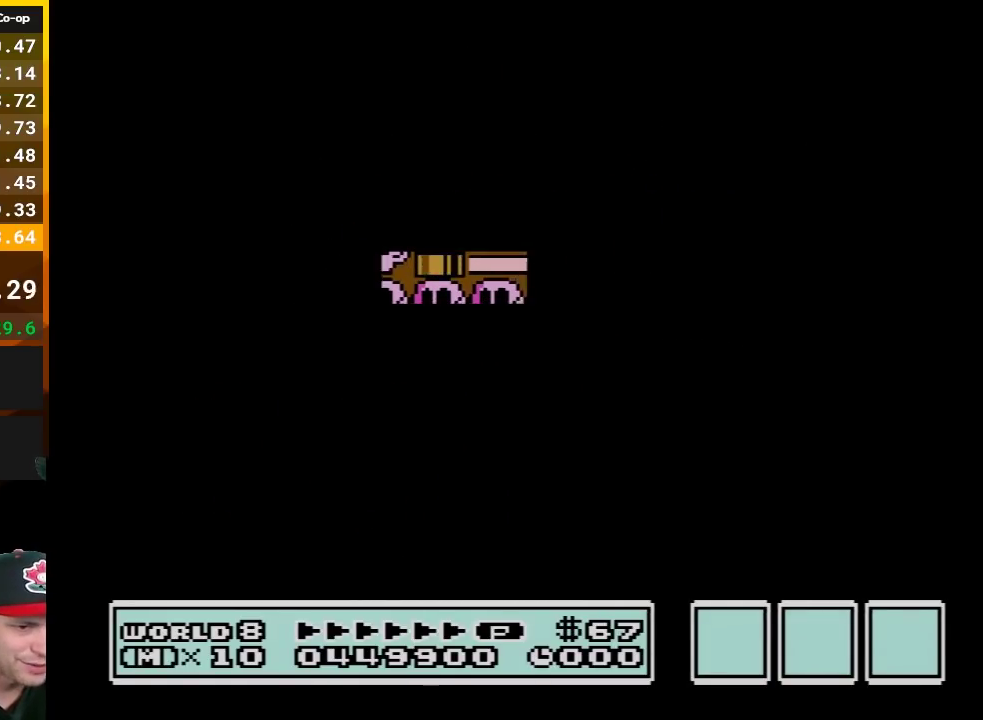
{"buttons": ["B", "DPAD_RIGHT"], "events": [[367, "B", "down"], [367, "DPAD_RIGHT", "down"]]}
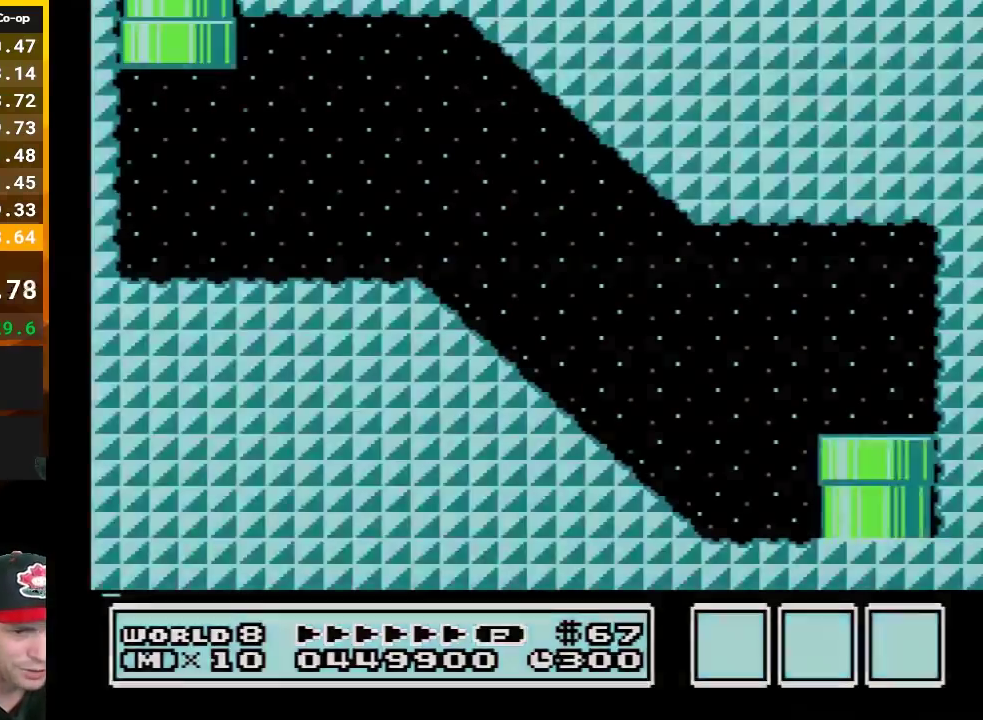
{"buttons": ["B", "DPAD_RIGHT"], "events": []}
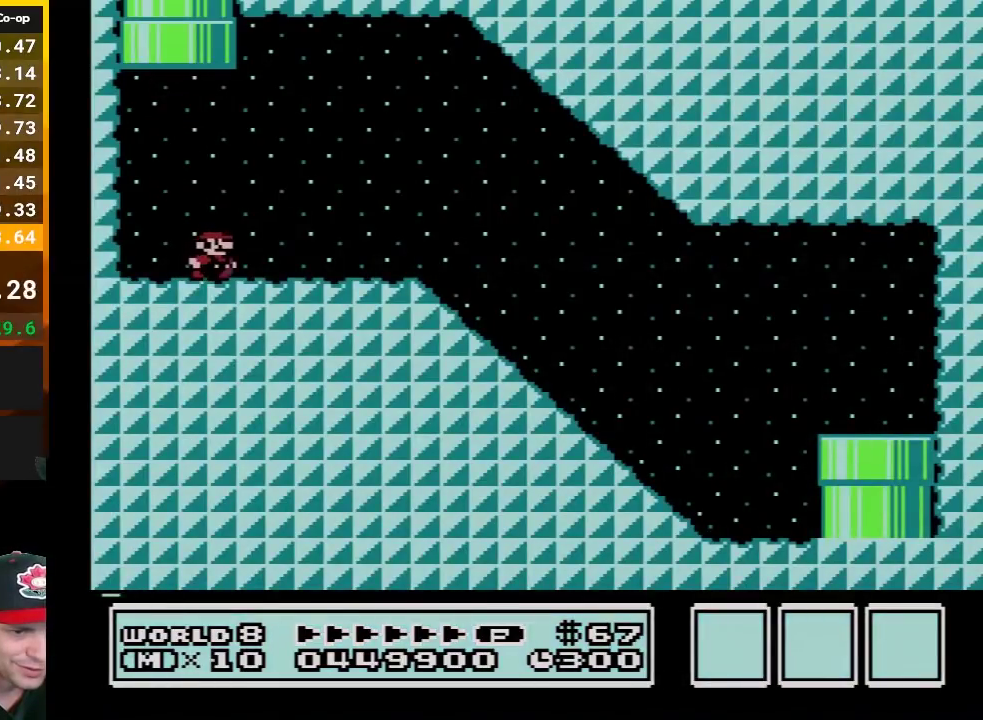
{"buttons": ["B", "DPAD_RIGHT"], "events": []}
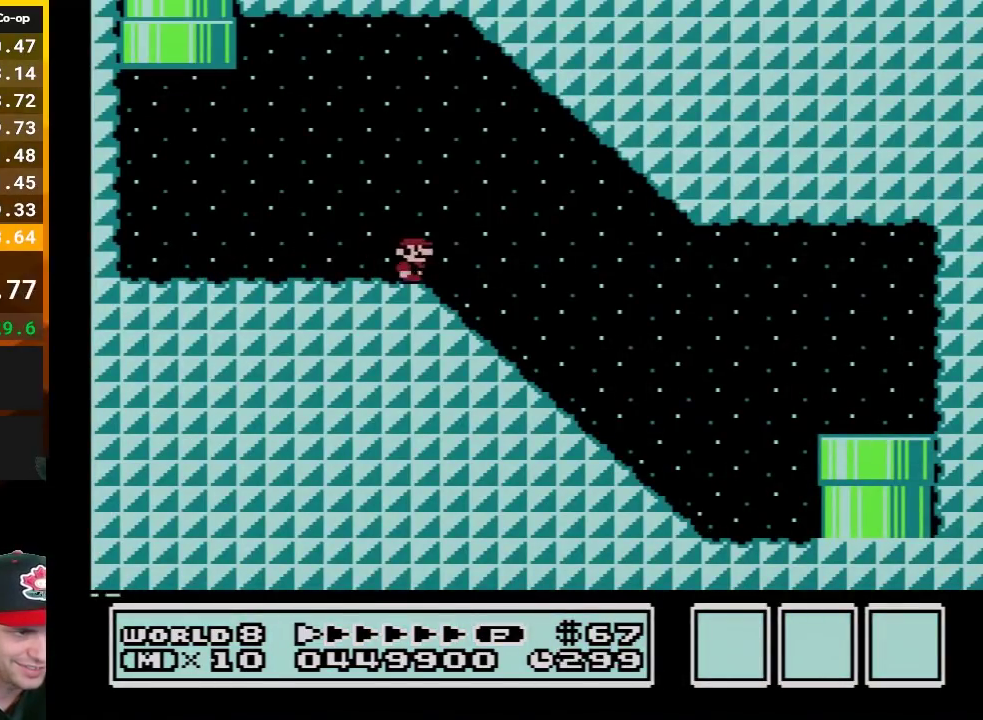
{"buttons": ["B", "DPAD_RIGHT"], "events": [[300, "A", "down"], [383, "A", "up"]]}
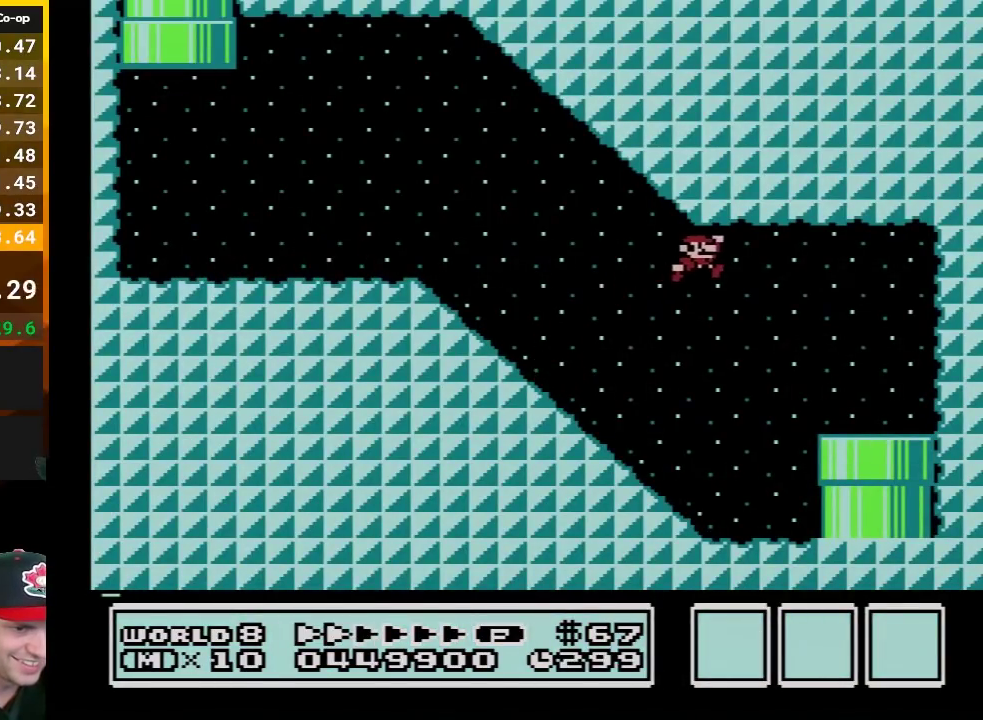
{"buttons": ["B", "DPAD_DOWN"], "events": [[300, "DPAD_RIGHT", "up"], [333, "DPAD_DOWN", "down"]]}
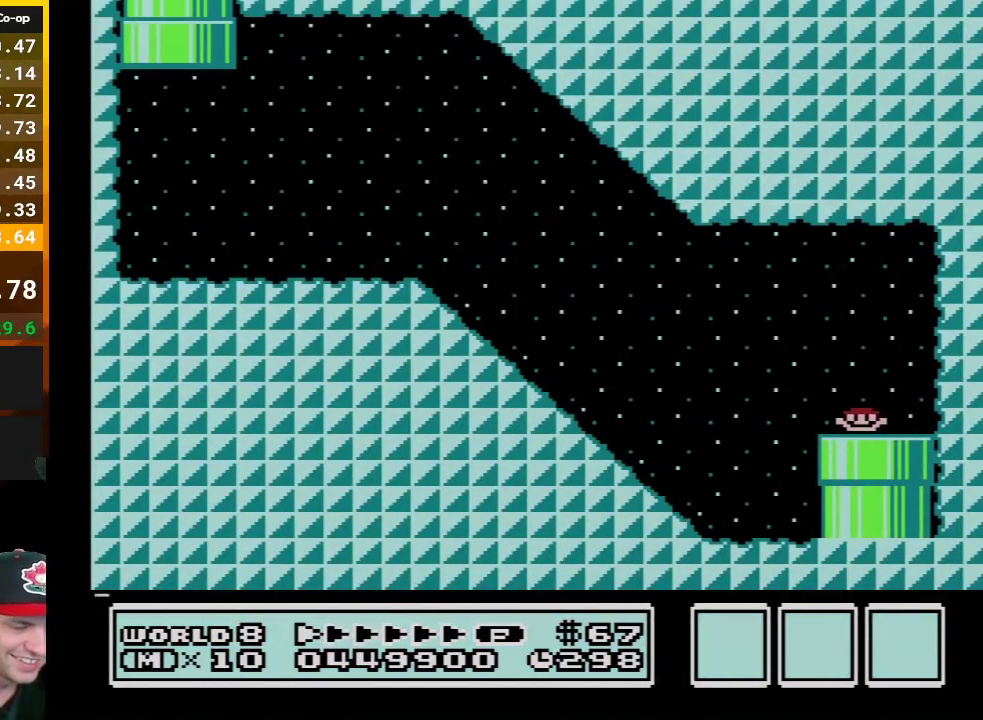
{"buttons": [], "events": [[50, "B", "up"], [50, "DPAD_DOWN", "up"]]}
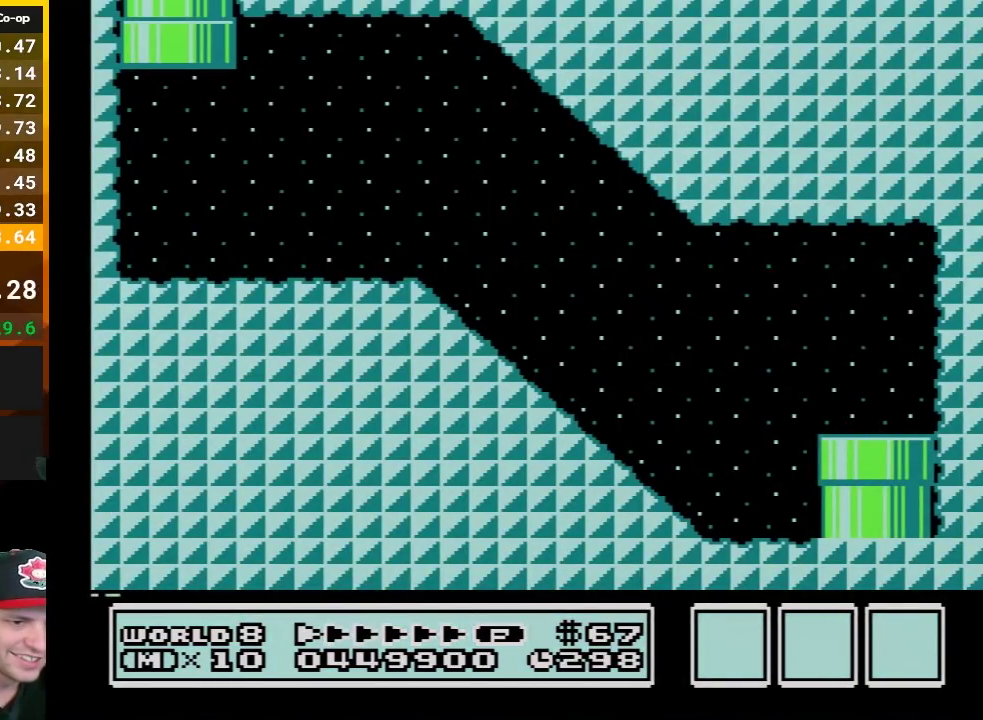
{"buttons": [], "events": []}
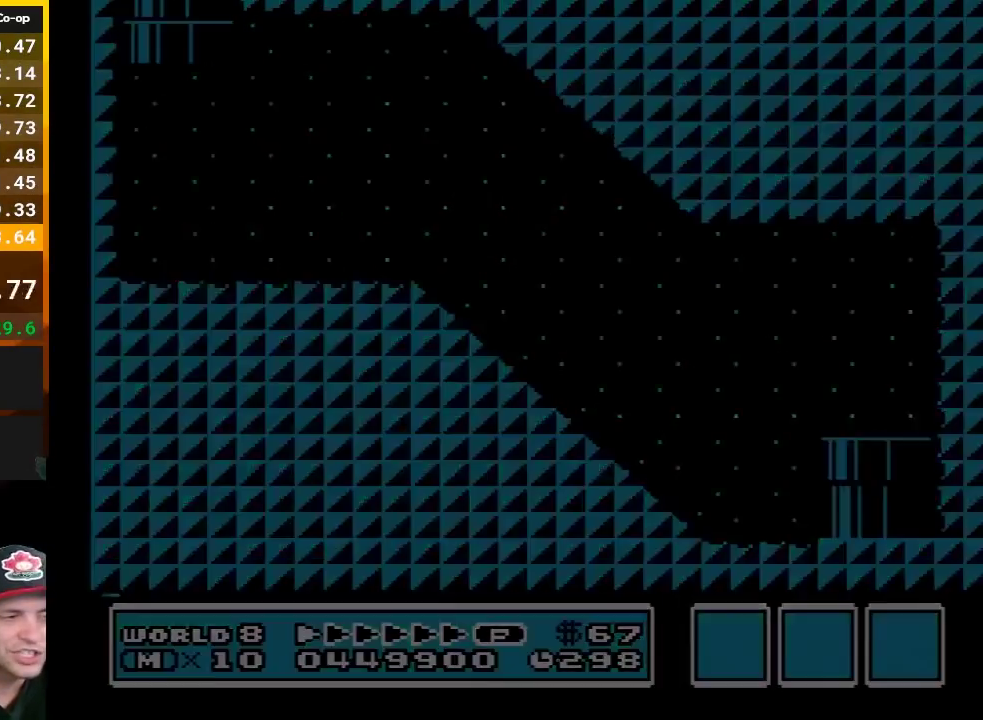
{"buttons": [], "events": []}
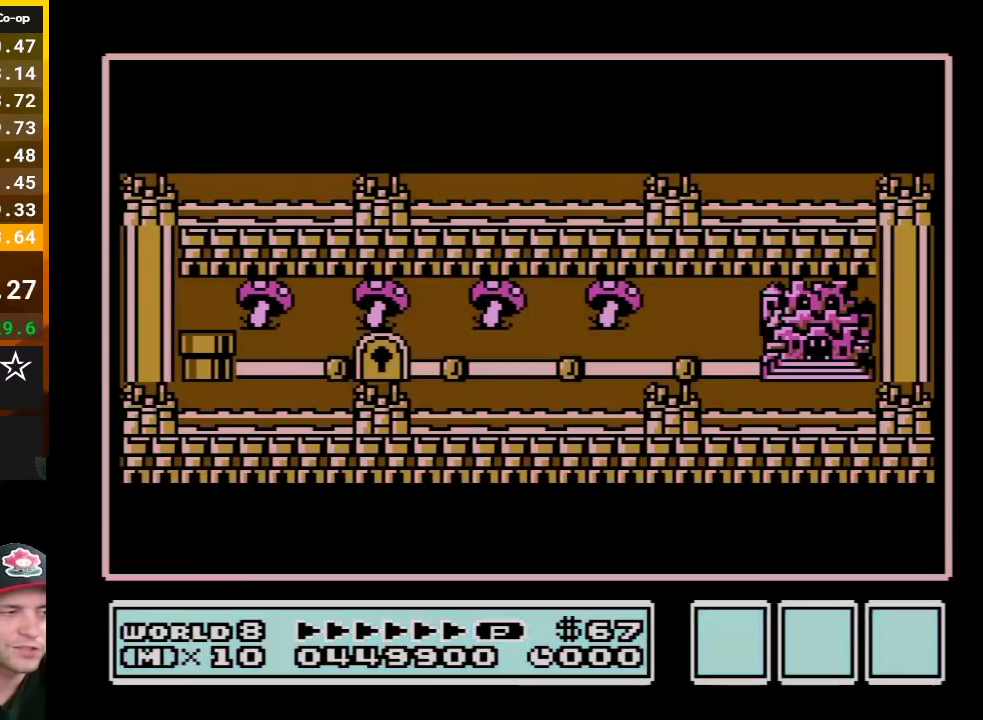
{"buttons": ["DPAD_RIGHT"], "events": [[450, "DPAD_RIGHT", "down"]]}
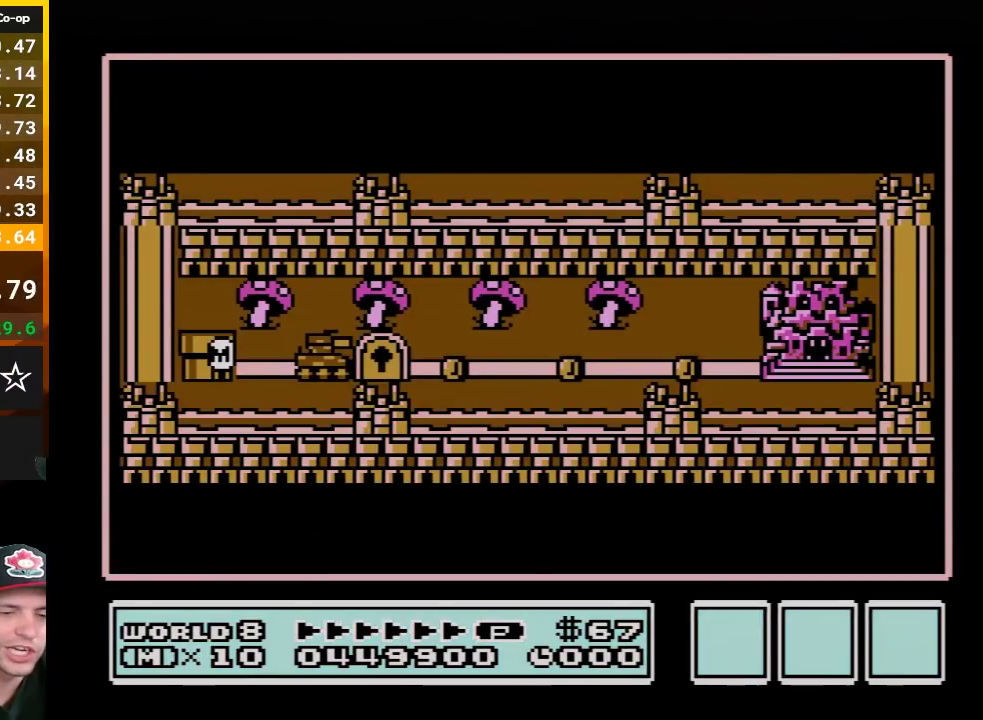
{"buttons": ["DPAD_RIGHT"], "events": []}
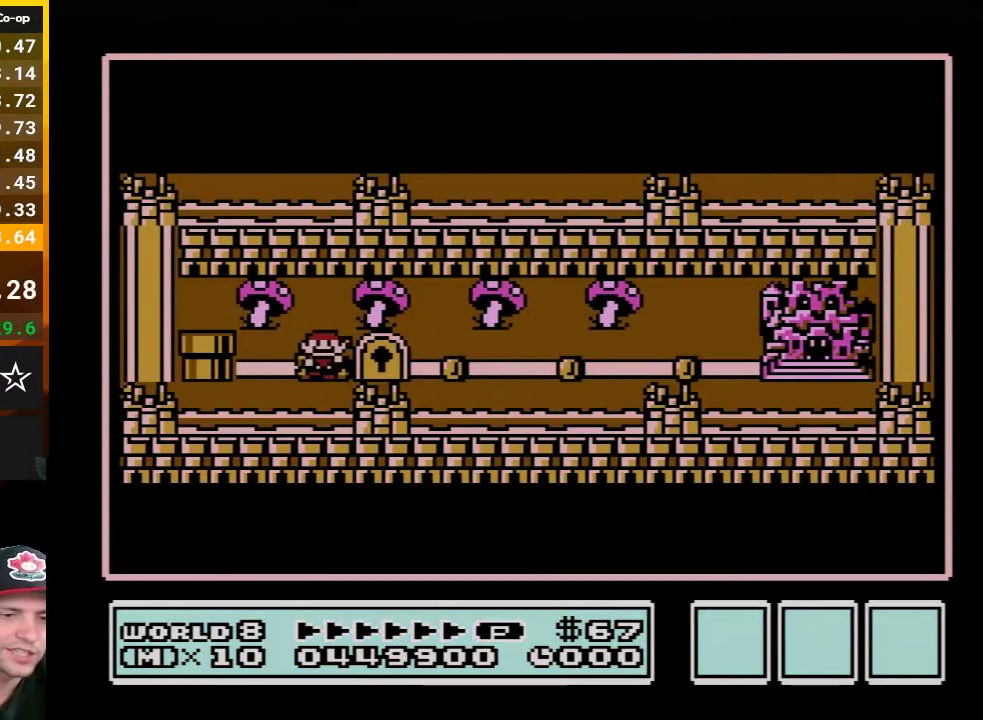
{"buttons": ["DPAD_RIGHT"], "events": []}
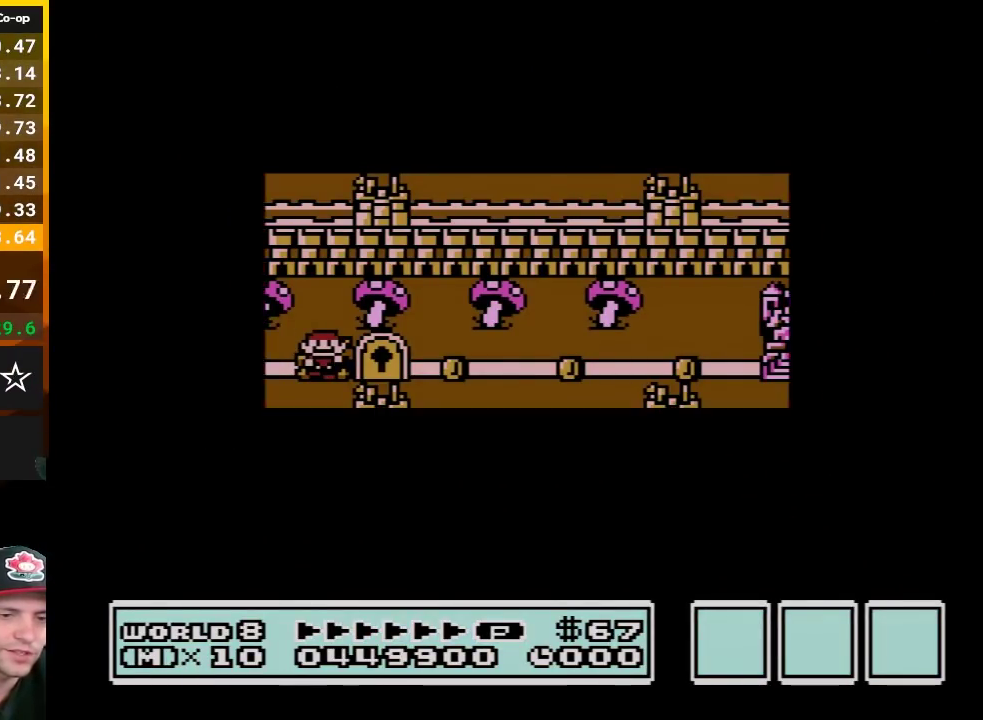
{"buttons": ["DPAD_RIGHT"], "events": []}
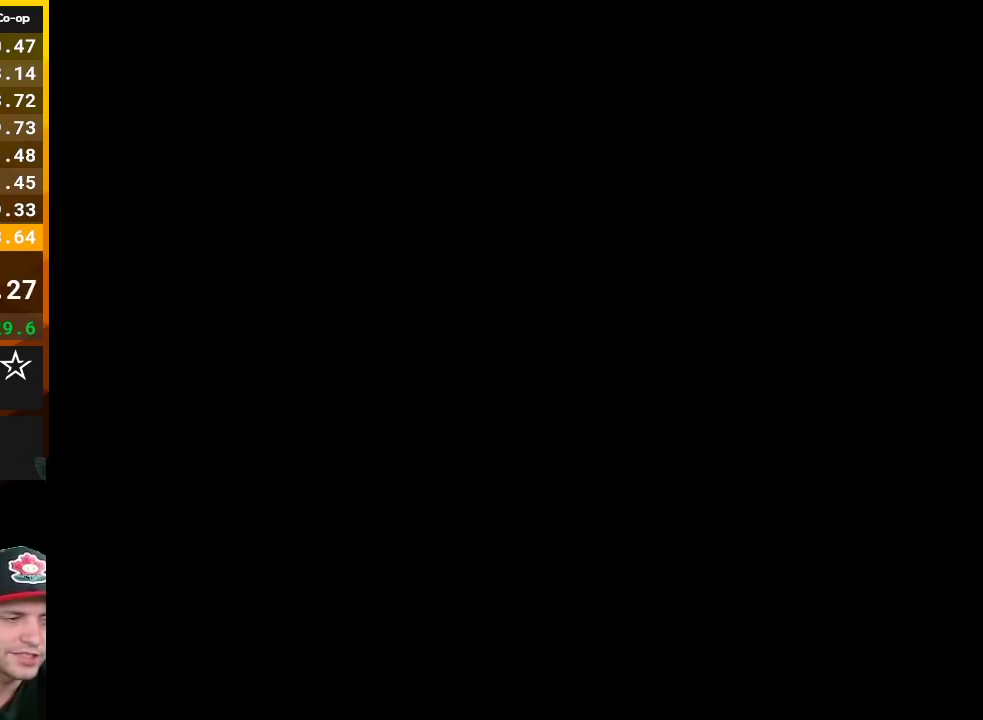
{"buttons": ["B", "DPAD_RIGHT"], "events": [[117, "B", "down"]]}
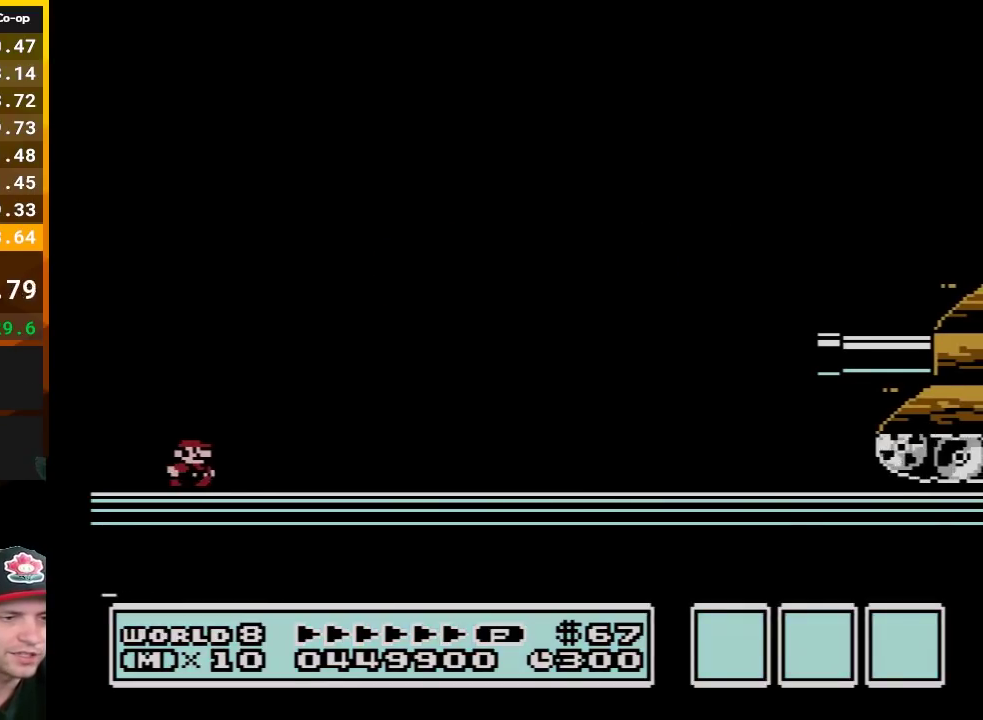
{"buttons": ["B", "DPAD_RIGHT"], "events": []}
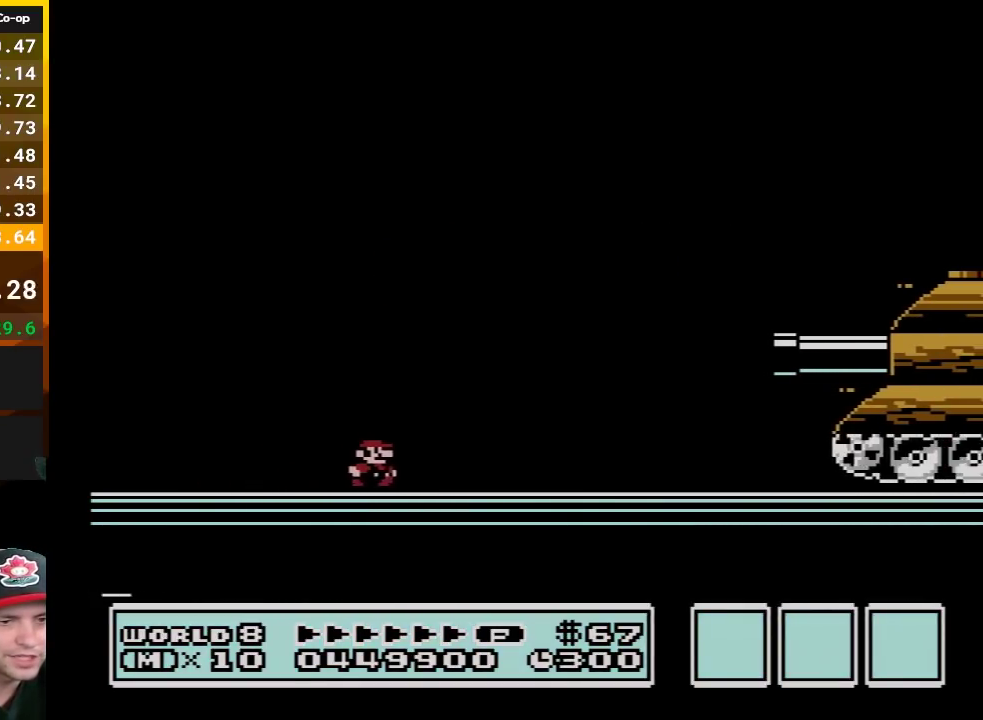
{"buttons": ["A", "B", "DPAD_RIGHT"], "events": [[200, "A", "down"]]}
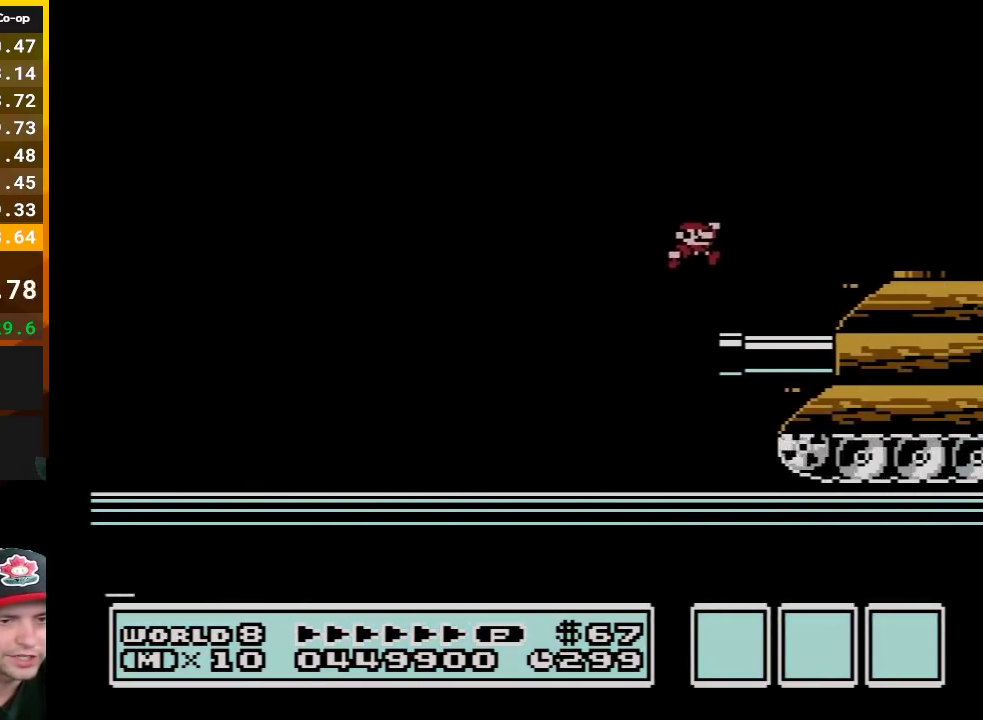
{"buttons": ["B", "DPAD_RIGHT"], "events": [[183, "A", "up"]]}
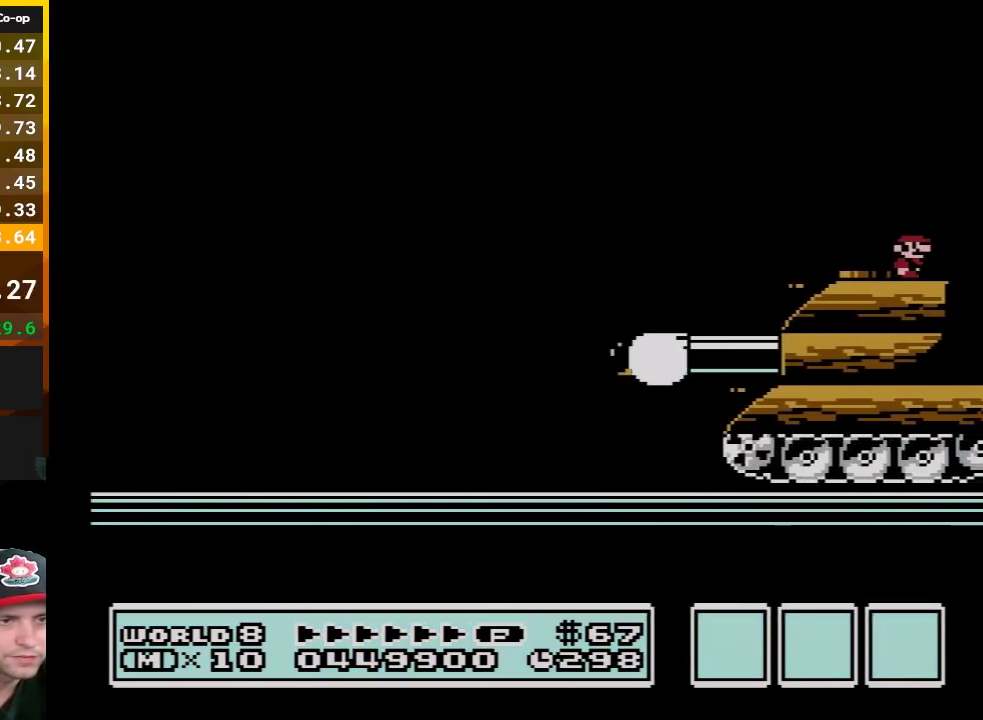
{"buttons": ["B", "DPAD_RIGHT"], "events": []}
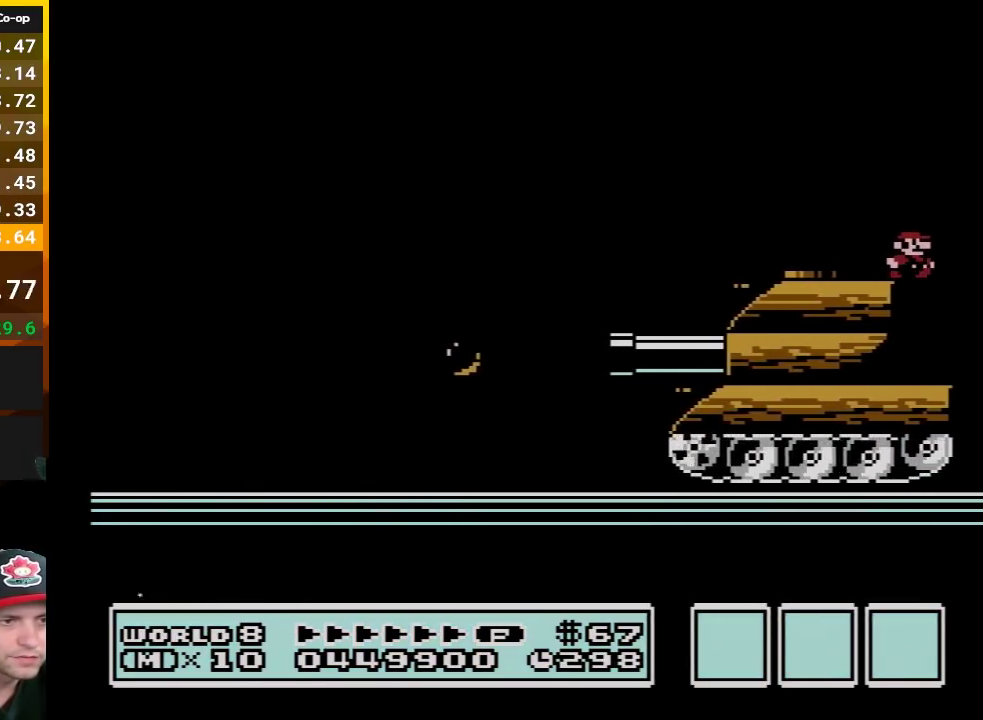
{"buttons": ["B", "DPAD_RIGHT"], "events": []}
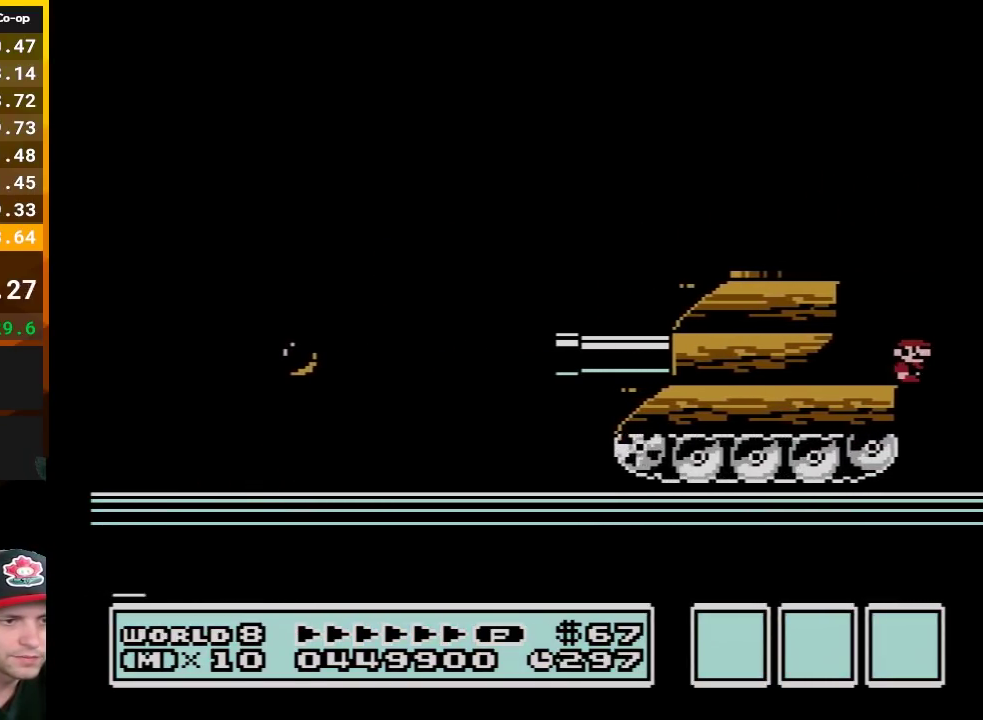
{"buttons": ["B", "DPAD_RIGHT"], "events": []}
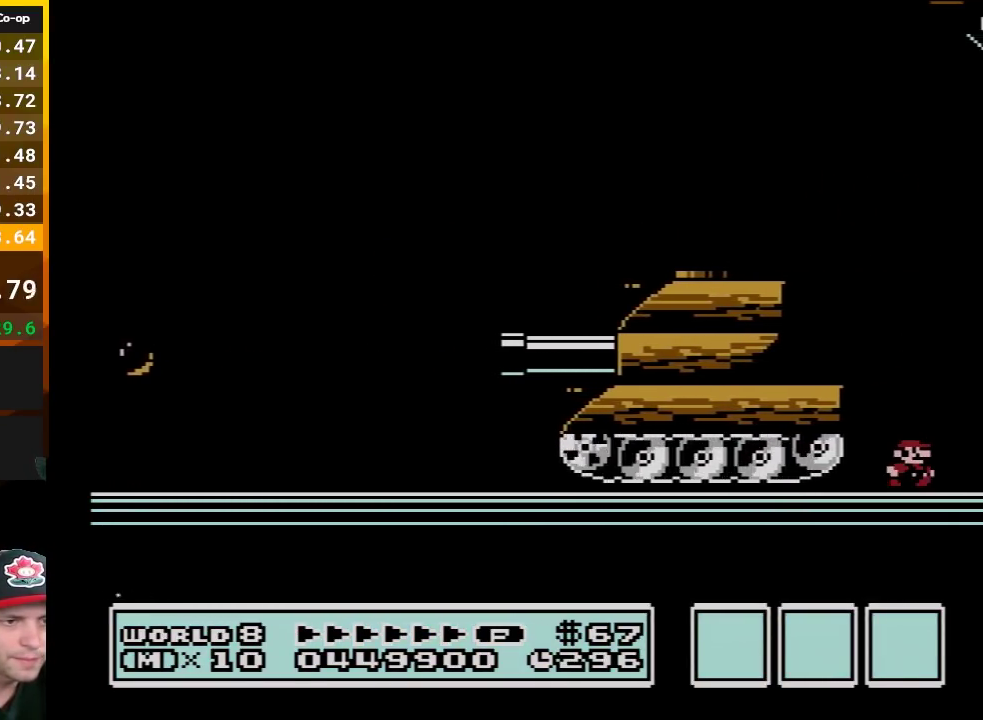
{"buttons": ["B", "DPAD_RIGHT"], "events": []}
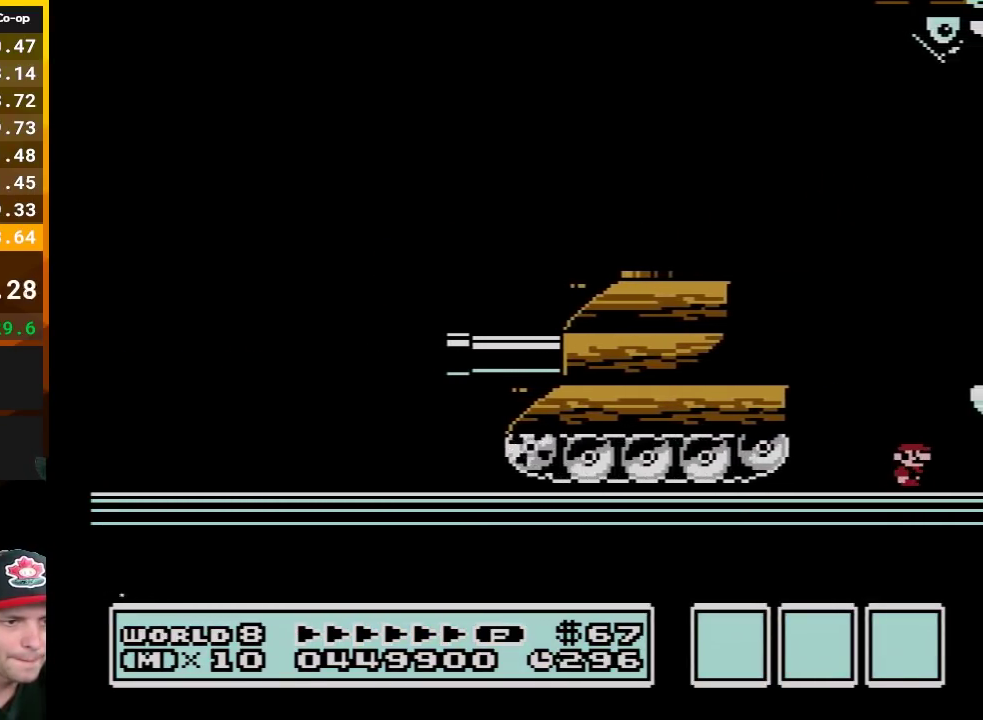
{"buttons": ["B", "DPAD_RIGHT"], "events": [[183, "A", "down"], [367, "A", "up"]]}
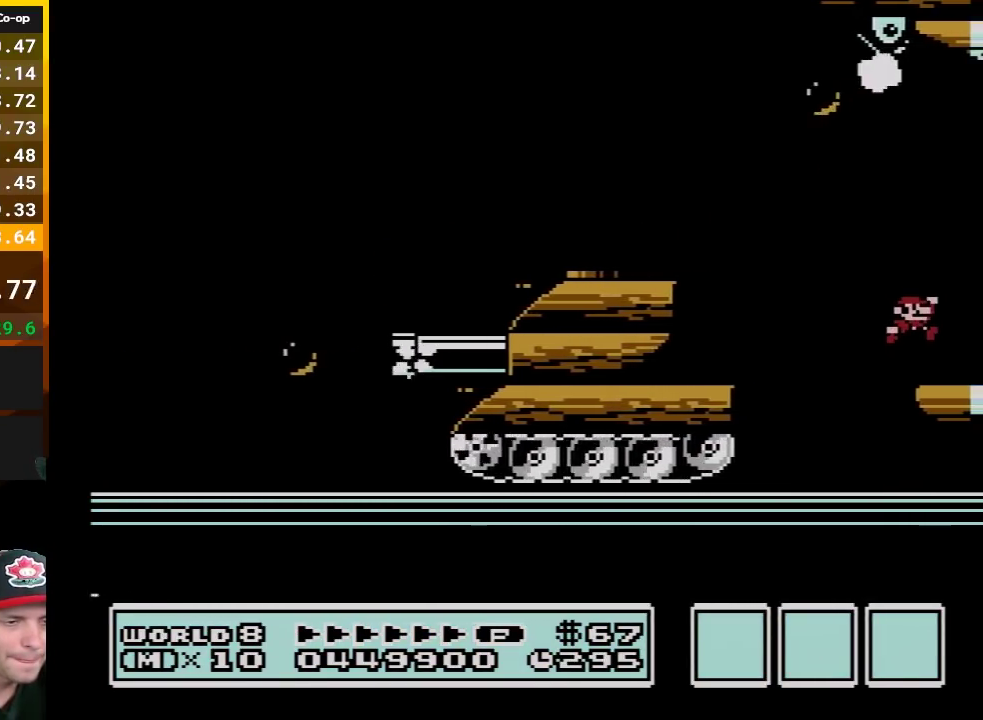
{"buttons": ["B", "DPAD_RIGHT"], "events": []}
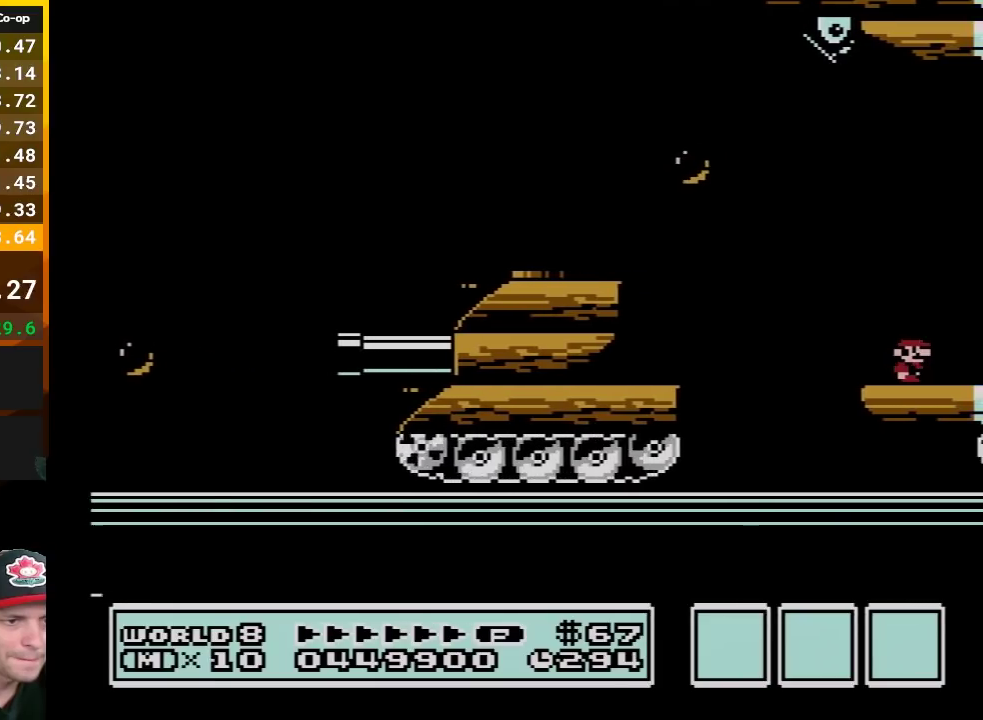
{"buttons": ["B", "DPAD_RIGHT"], "events": []}
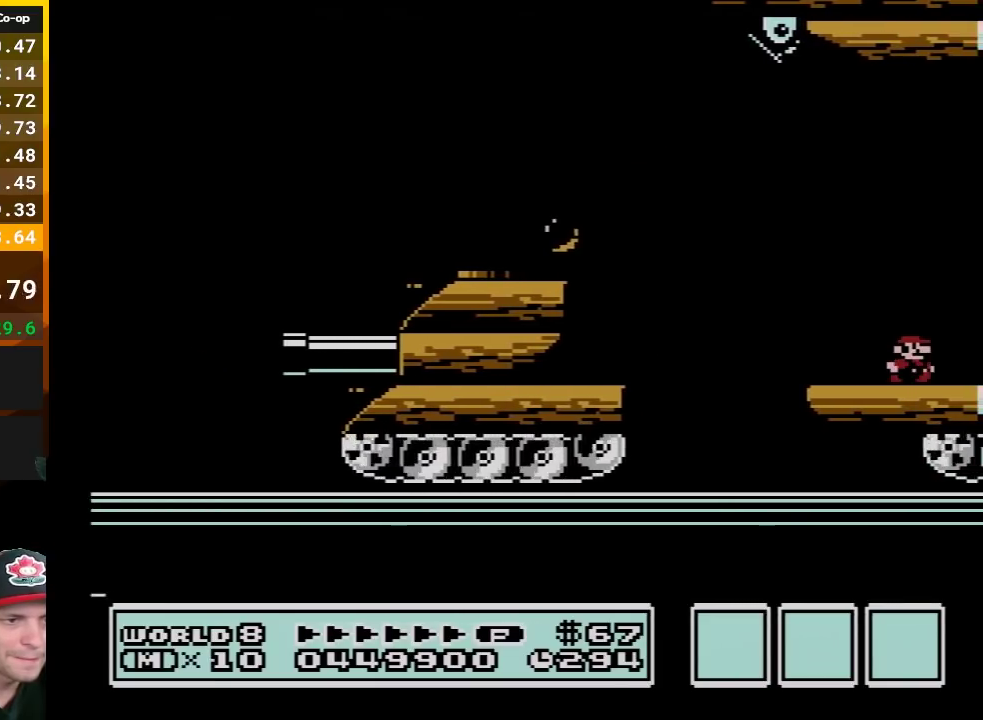
{"buttons": ["B", "DPAD_RIGHT"], "events": []}